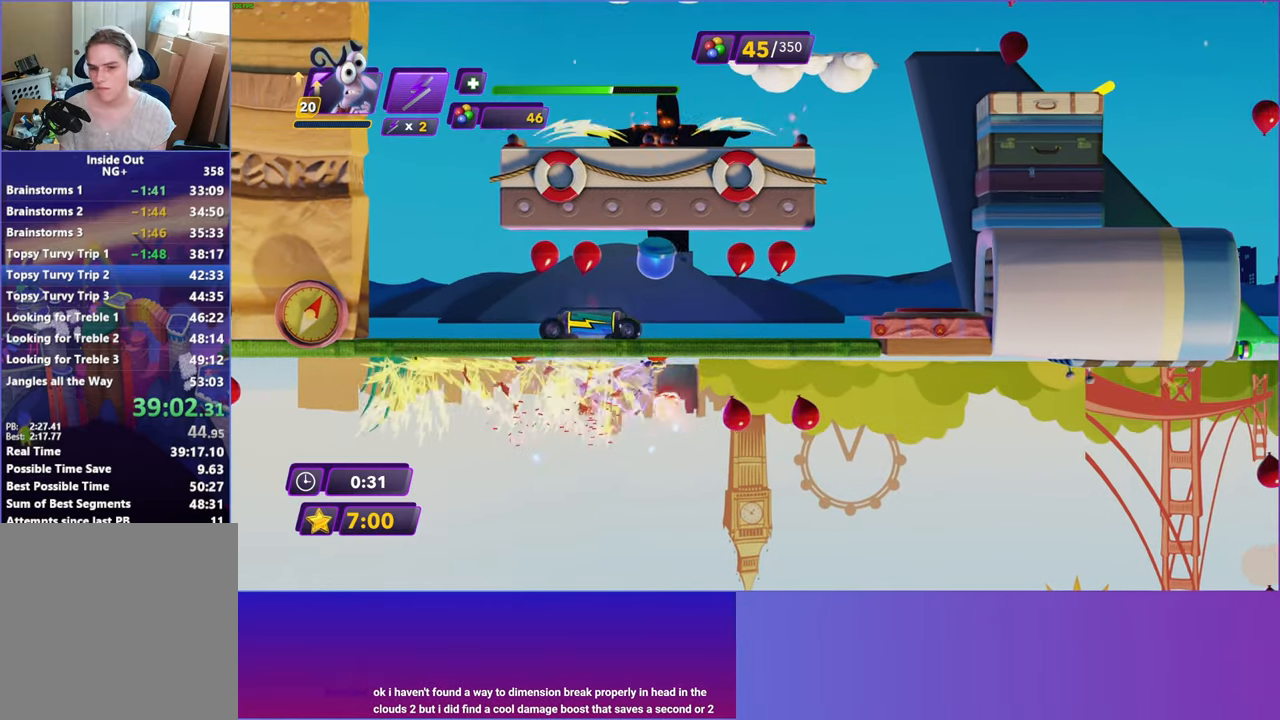
Gameplay with a controller (Xbox layout); each line is a JSON object with the inputs held at the frame after it. "events" lists button and stick changes between this image and that frame as [ms after this image, input, new state], when the widget could be followed in between.
{"buttons": [], "left_stick": "right", "right_stick": "center", "events": [[233, "Y", "down"], [317, "B", "down"], [317, "Y", "up"], [350, "B", "up"]]}
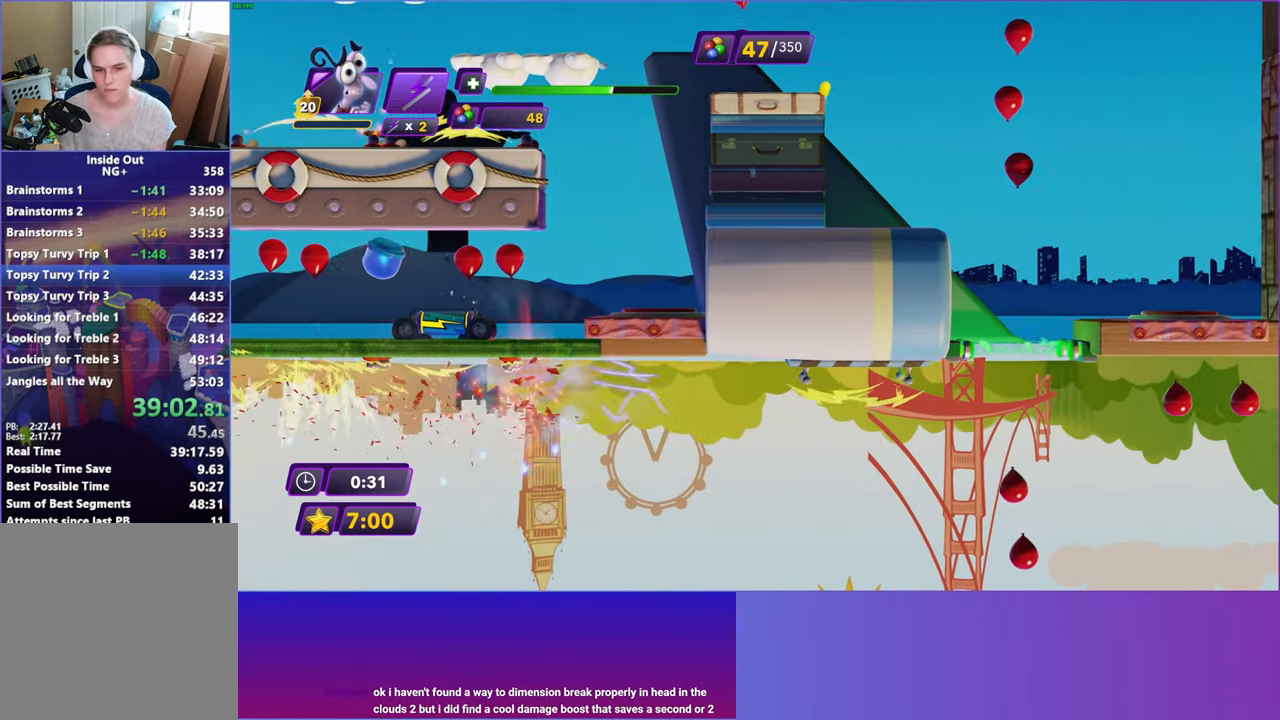
{"buttons": [], "left_stick": "center", "right_stick": "center", "events": [[267, "left_stick", "center"], [283, "Y", "down"], [400, "Y", "up"]]}
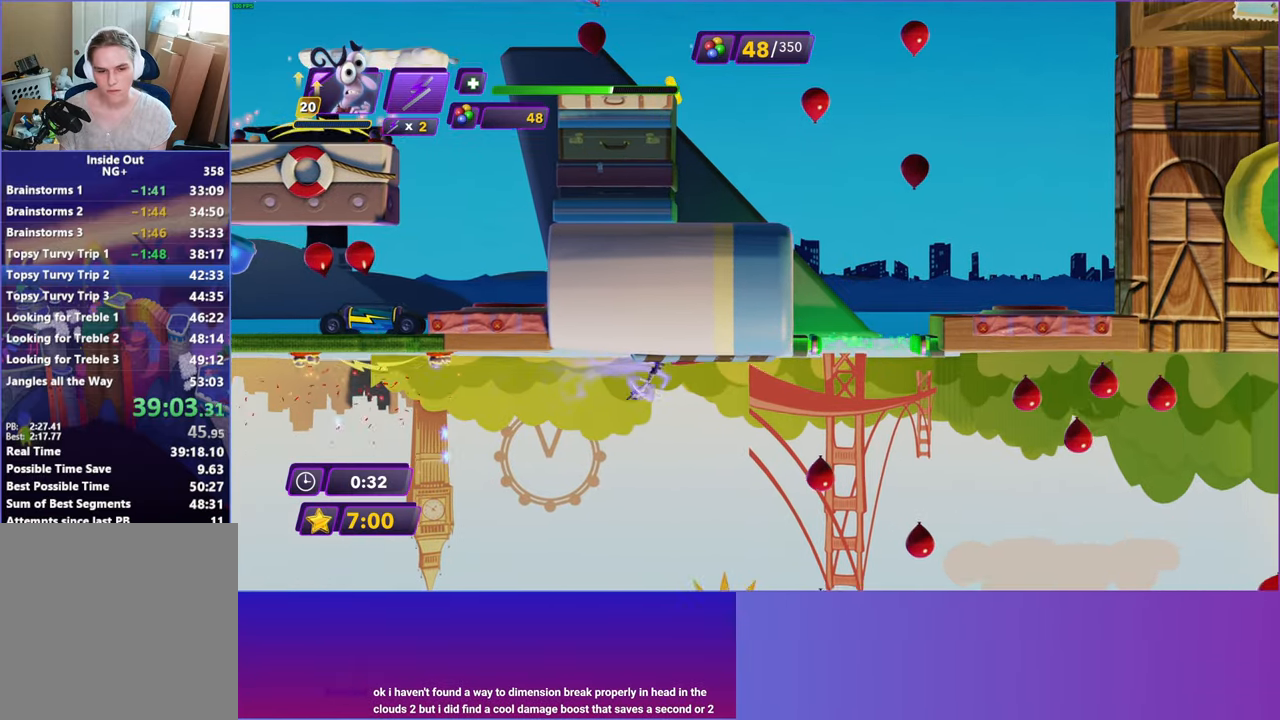
{"buttons": [], "left_stick": "center", "right_stick": "center", "events": [[217, "Y", "down"], [333, "Y", "up"]]}
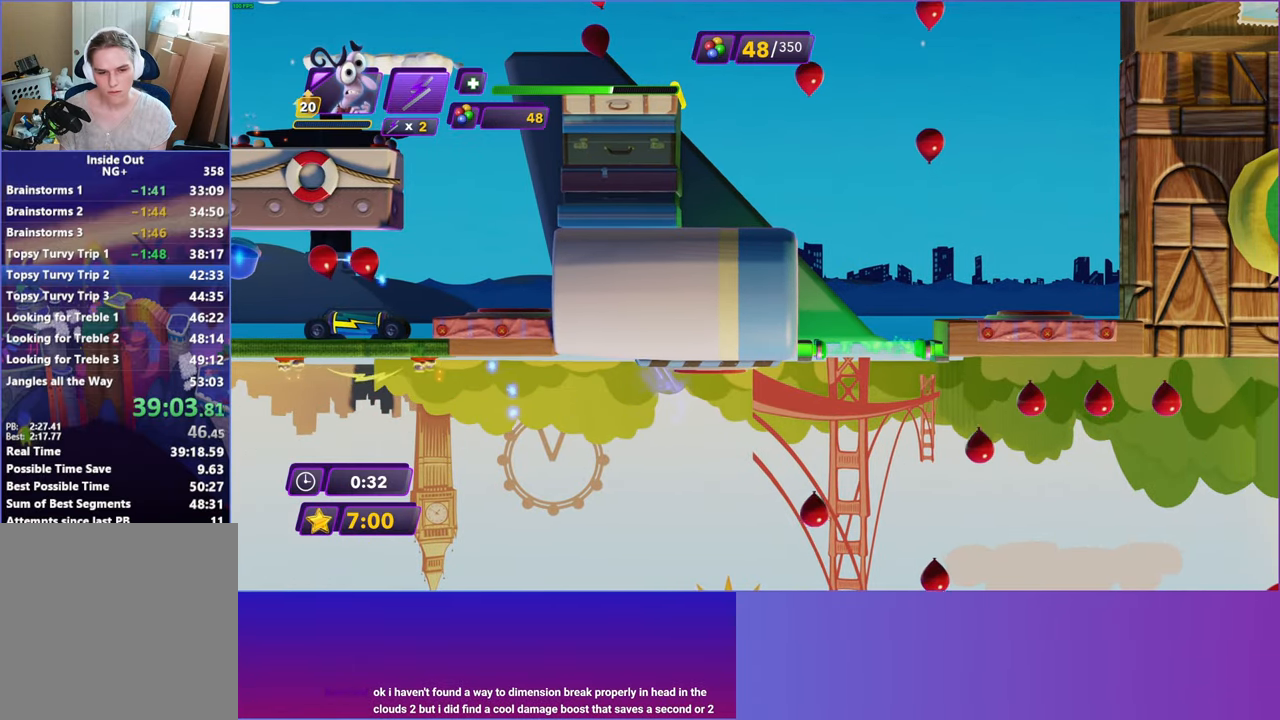
{"buttons": [], "left_stick": "left", "right_stick": "center", "events": [[233, "left_stick", "left"]]}
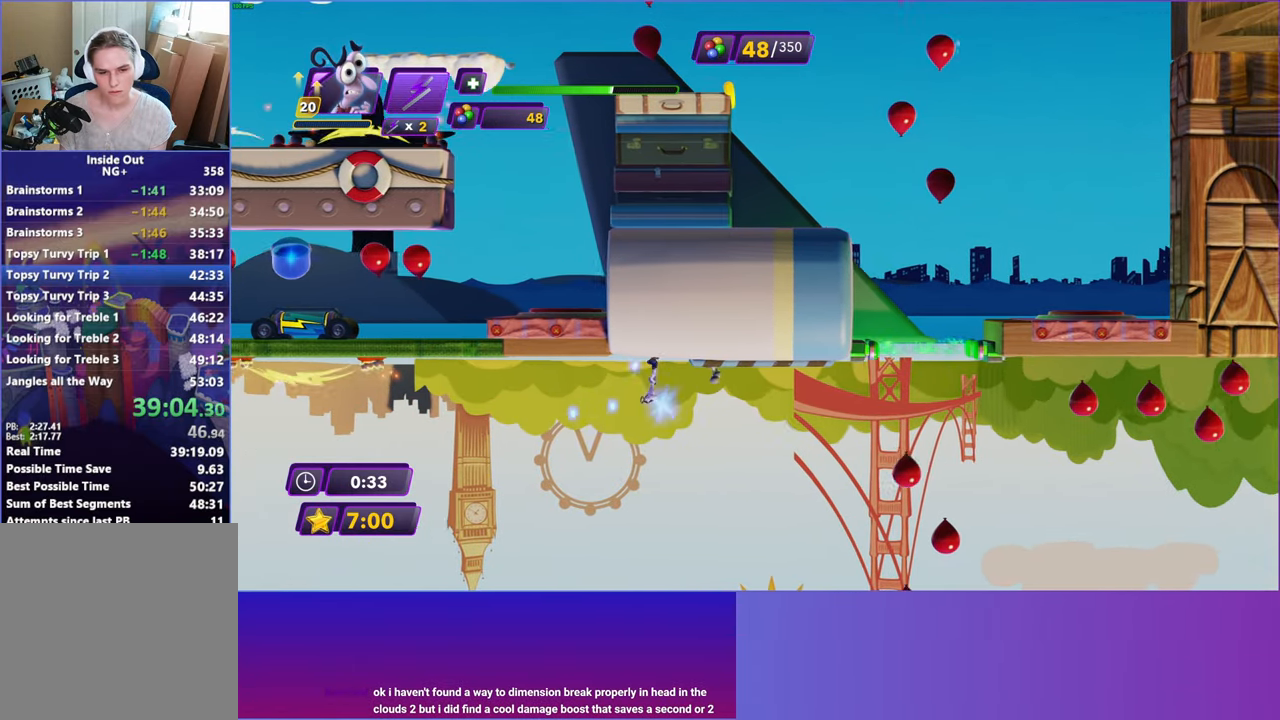
{"buttons": [], "left_stick": "right", "right_stick": "center", "events": [[33, "left_stick", "right"], [233, "left_stick", "center"], [367, "left_stick", "right"]]}
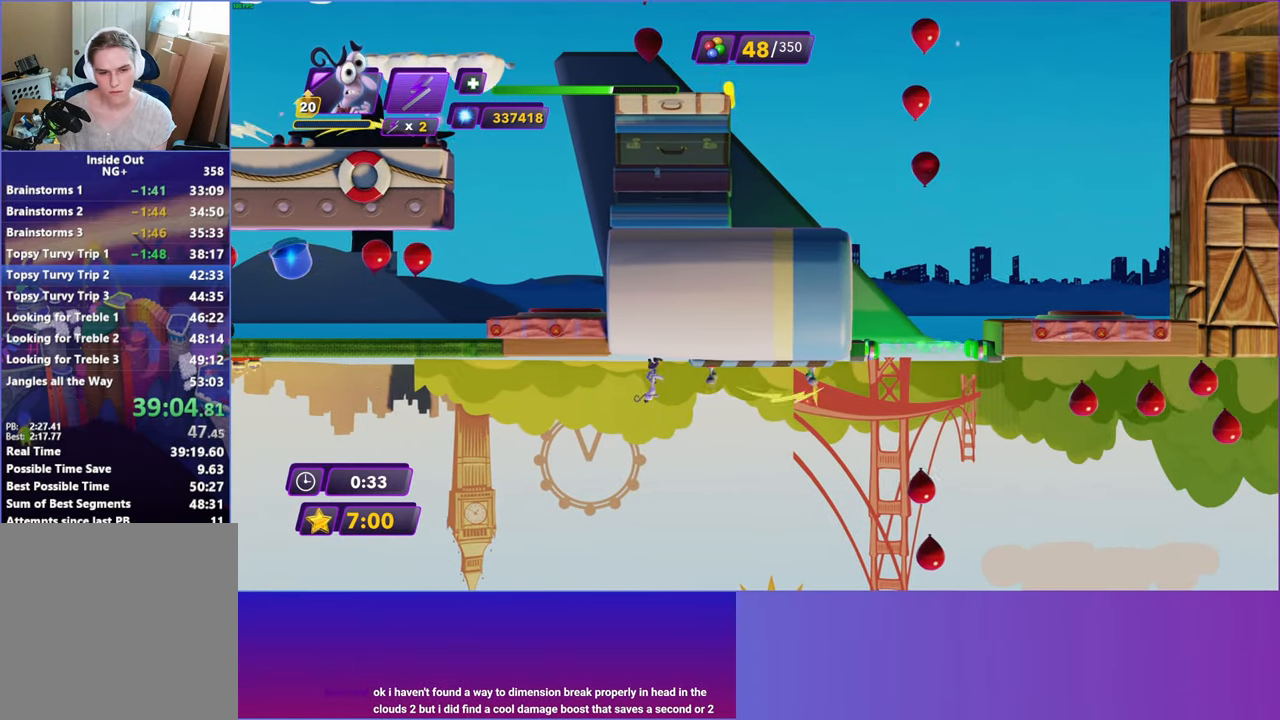
{"buttons": ["Y"], "left_stick": "center", "right_stick": "center", "events": [[100, "left_stick", "center"], [467, "Y", "down"]]}
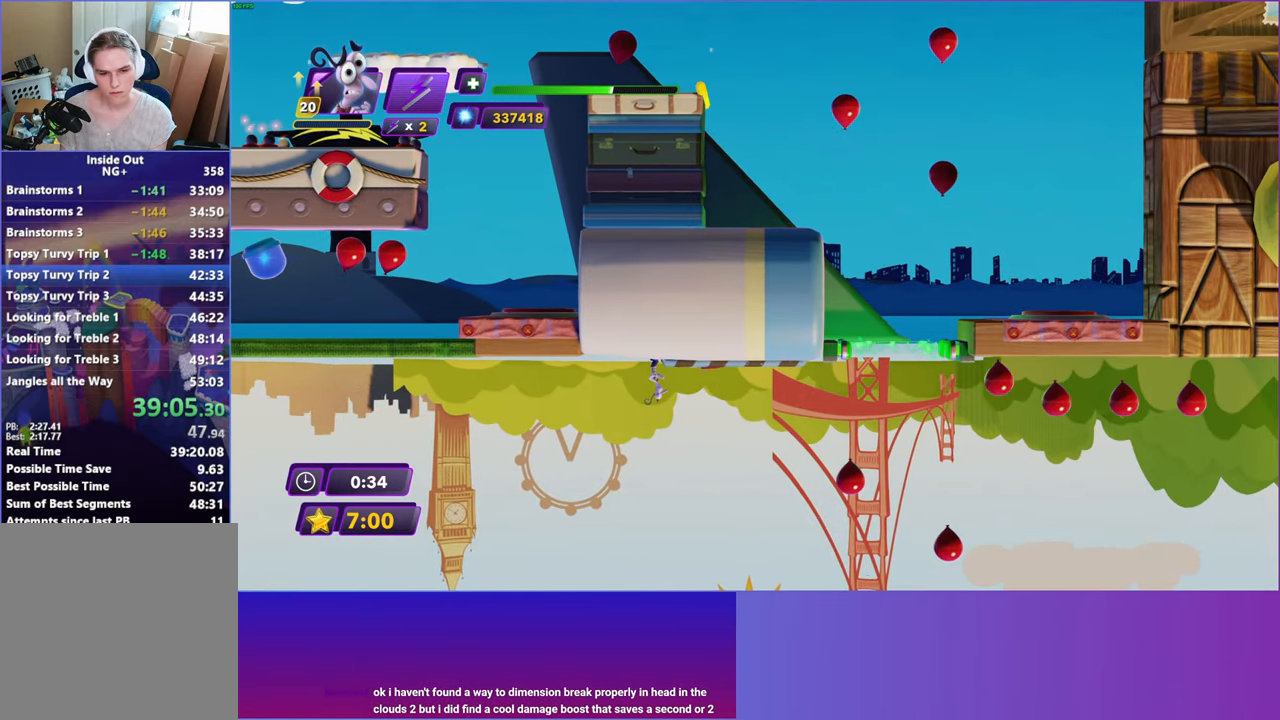
{"buttons": [], "left_stick": "right", "right_stick": "center", "events": [[50, "Y", "up"], [400, "left_stick", "right"]]}
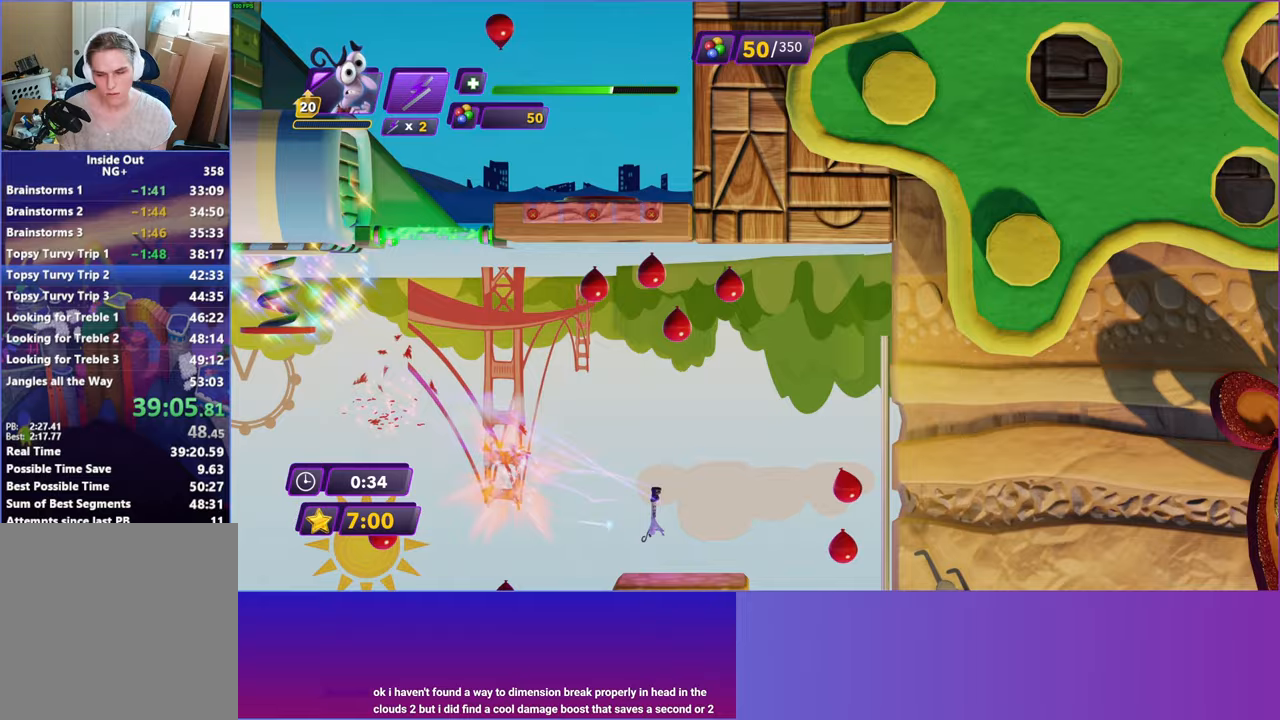
{"buttons": [], "left_stick": "right", "right_stick": "center", "events": []}
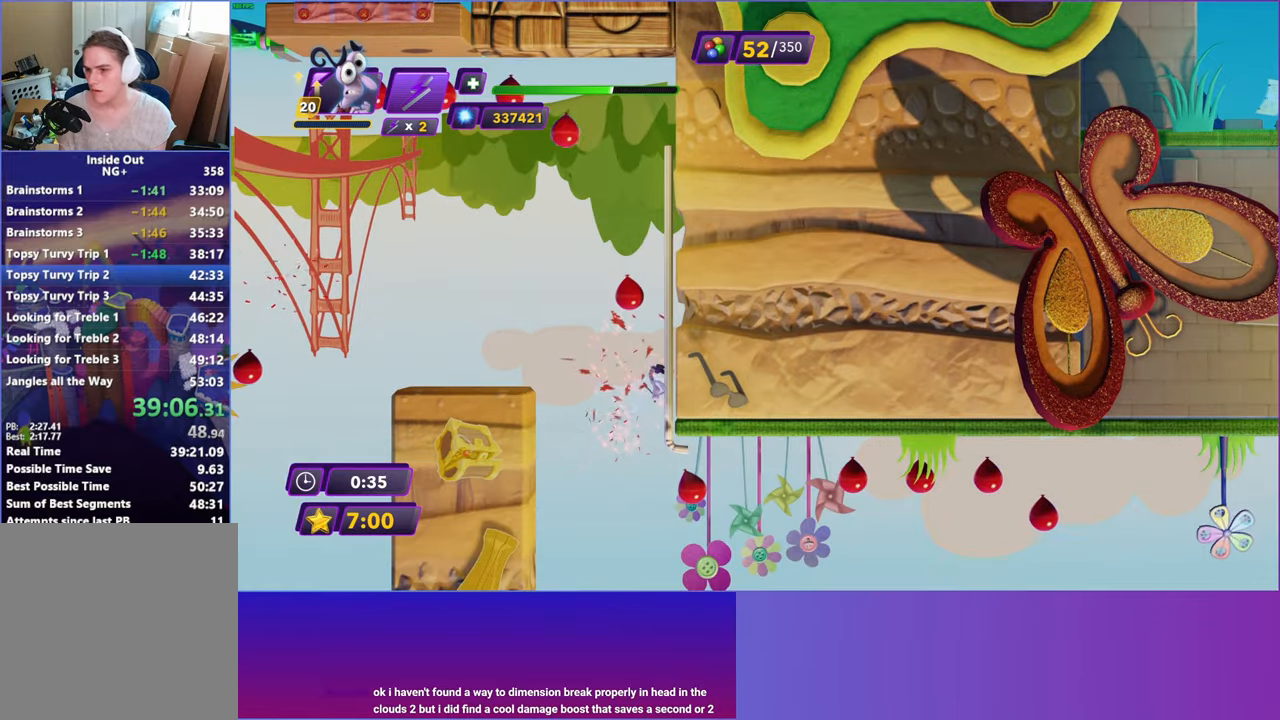
{"buttons": [], "left_stick": "right", "right_stick": "center", "events": []}
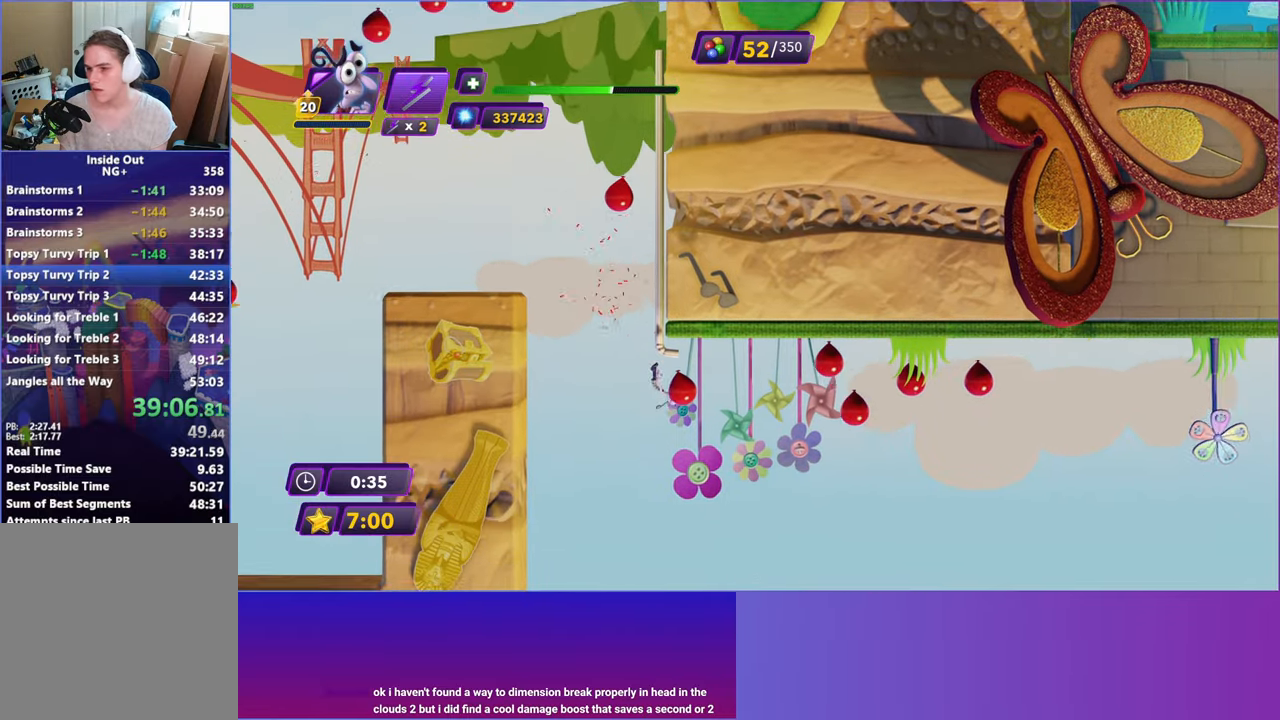
{"buttons": [], "left_stick": "right", "right_stick": "center", "events": []}
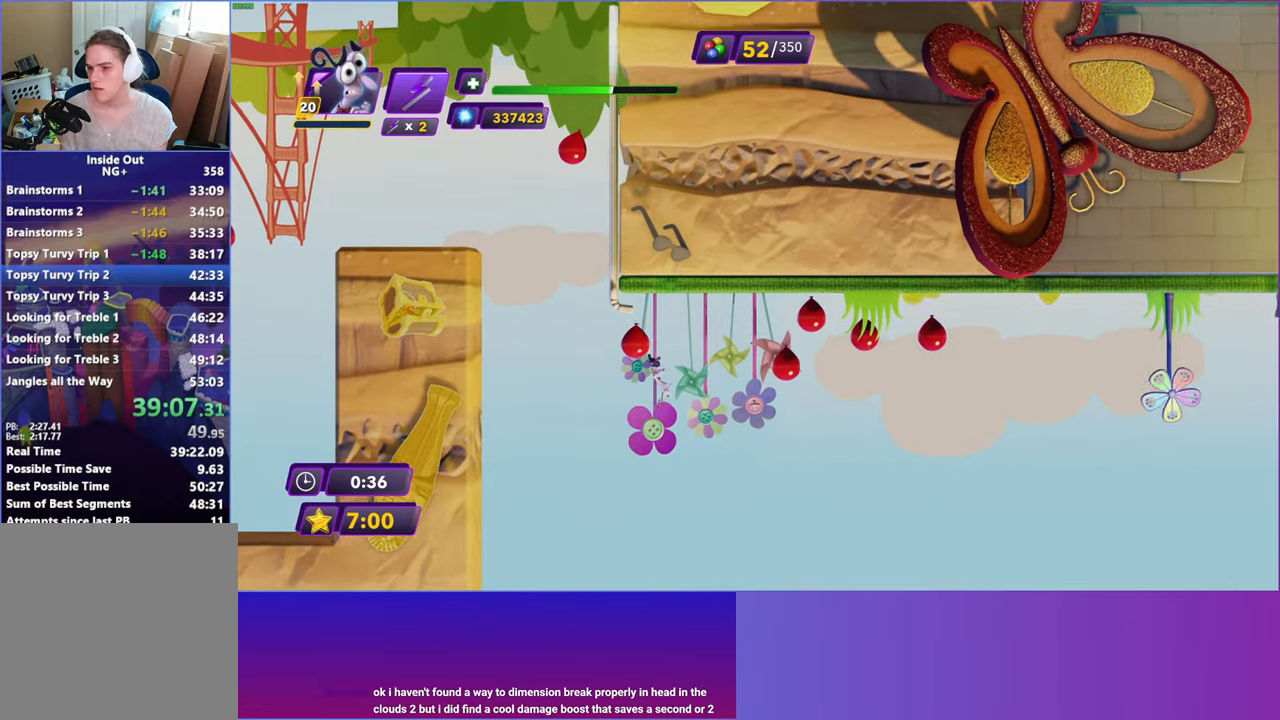
{"buttons": [], "left_stick": "right", "right_stick": "center", "events": [[367, "B", "down"], [450, "B", "up"]]}
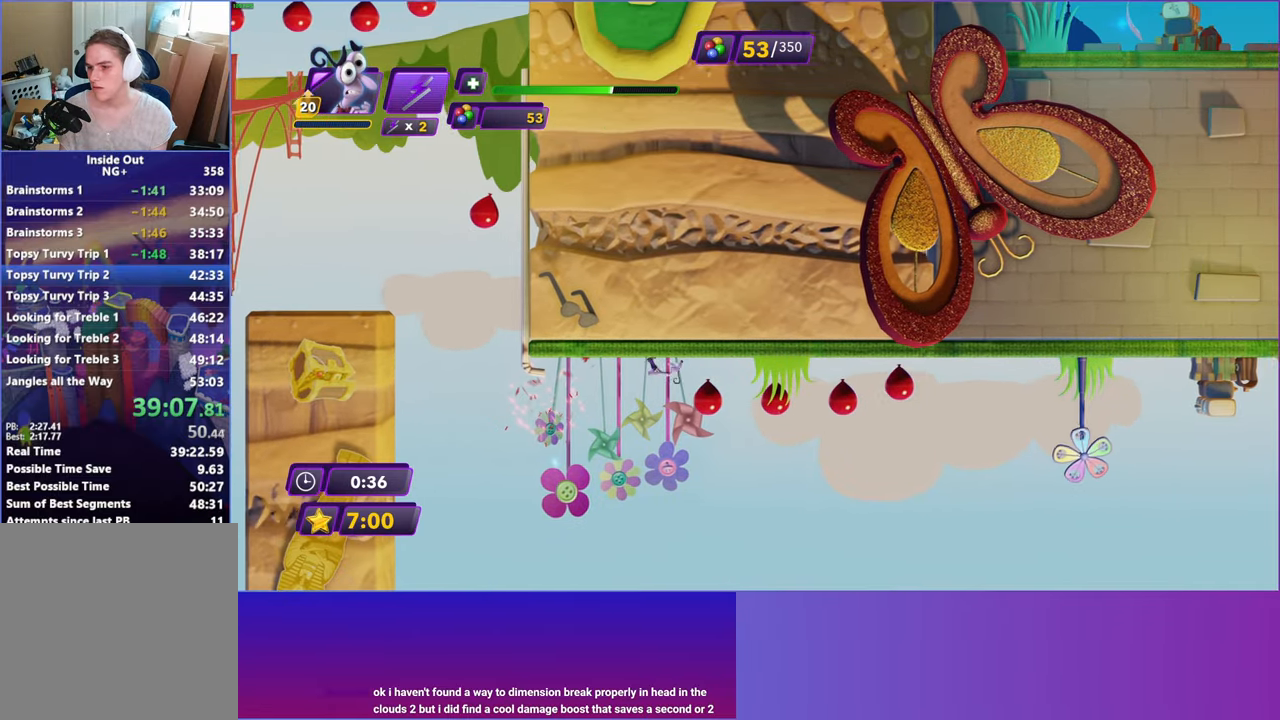
{"buttons": [], "left_stick": "right", "right_stick": "center", "events": [[67, "B", "down"], [150, "B", "up"], [233, "B", "down"], [333, "B", "up"], [433, "B", "down"], [483, "B", "up"]]}
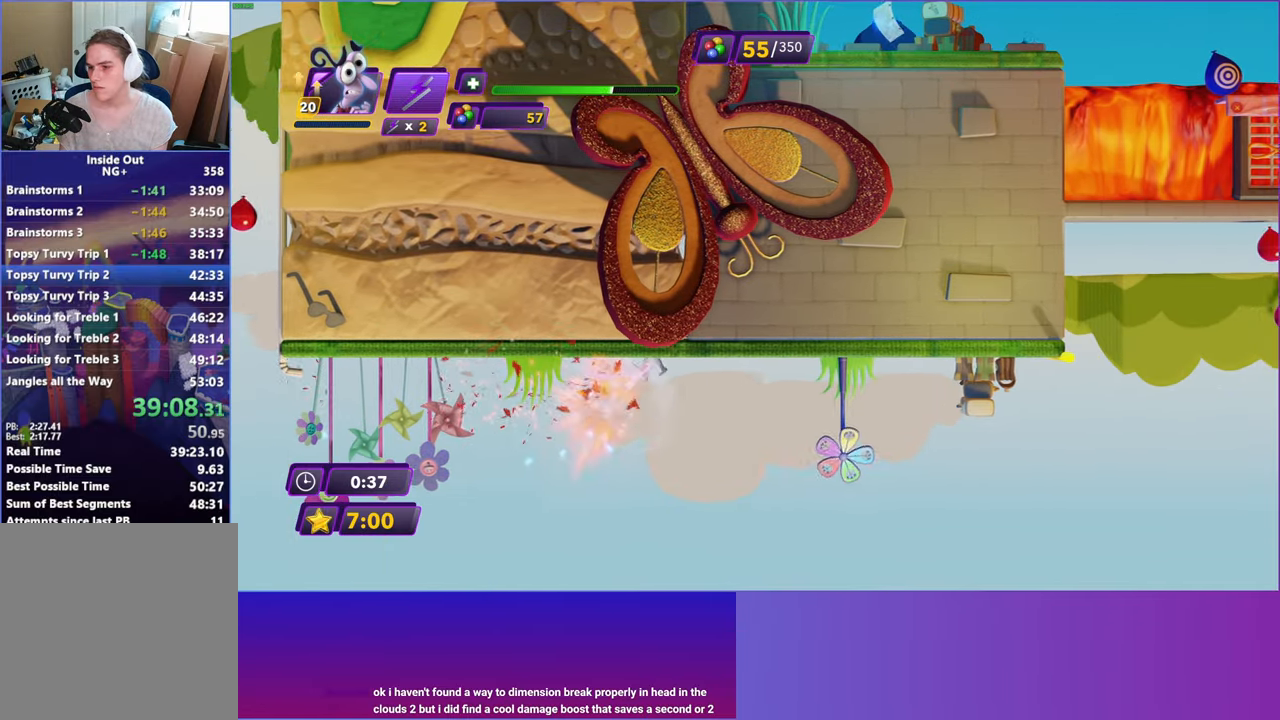
{"buttons": ["B"], "left_stick": "right", "right_stick": "center", "events": [[117, "B", "down"], [183, "B", "up"], [283, "B", "down"], [367, "B", "up"], [467, "B", "down"]]}
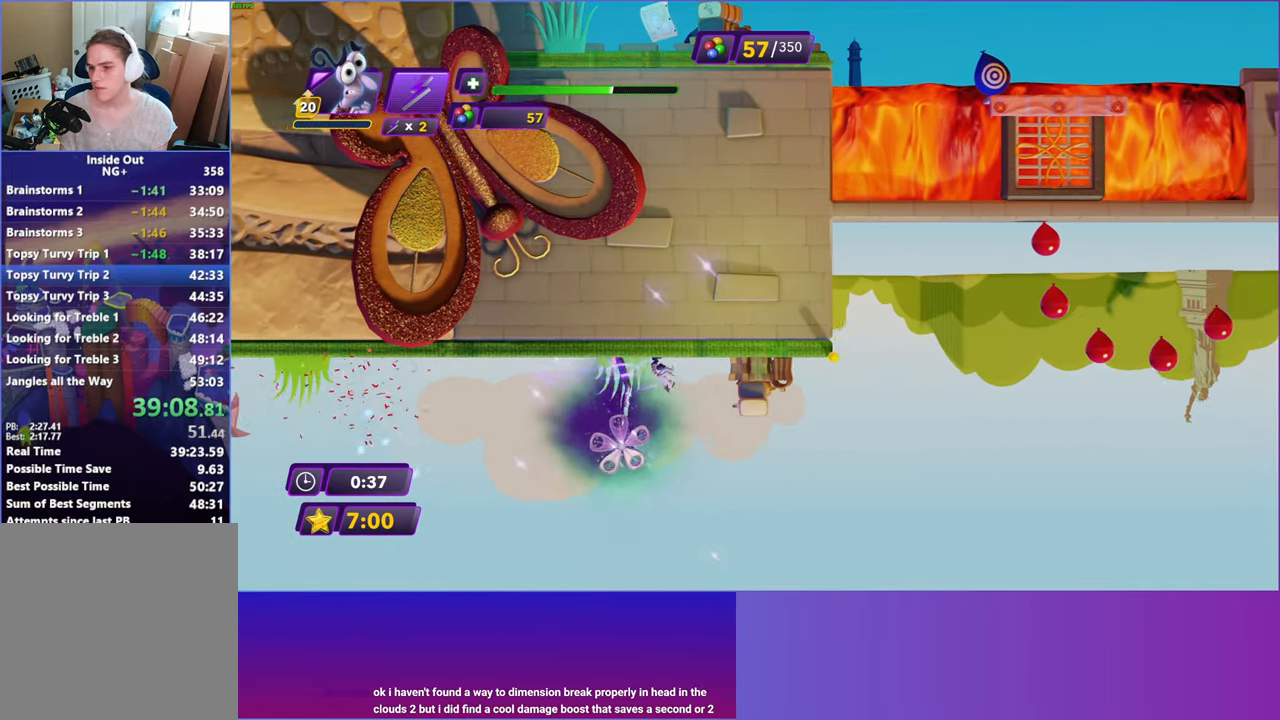
{"buttons": [], "left_stick": "right", "right_stick": "center", "events": [[33, "B", "up"], [150, "B", "down"], [233, "B", "up"]]}
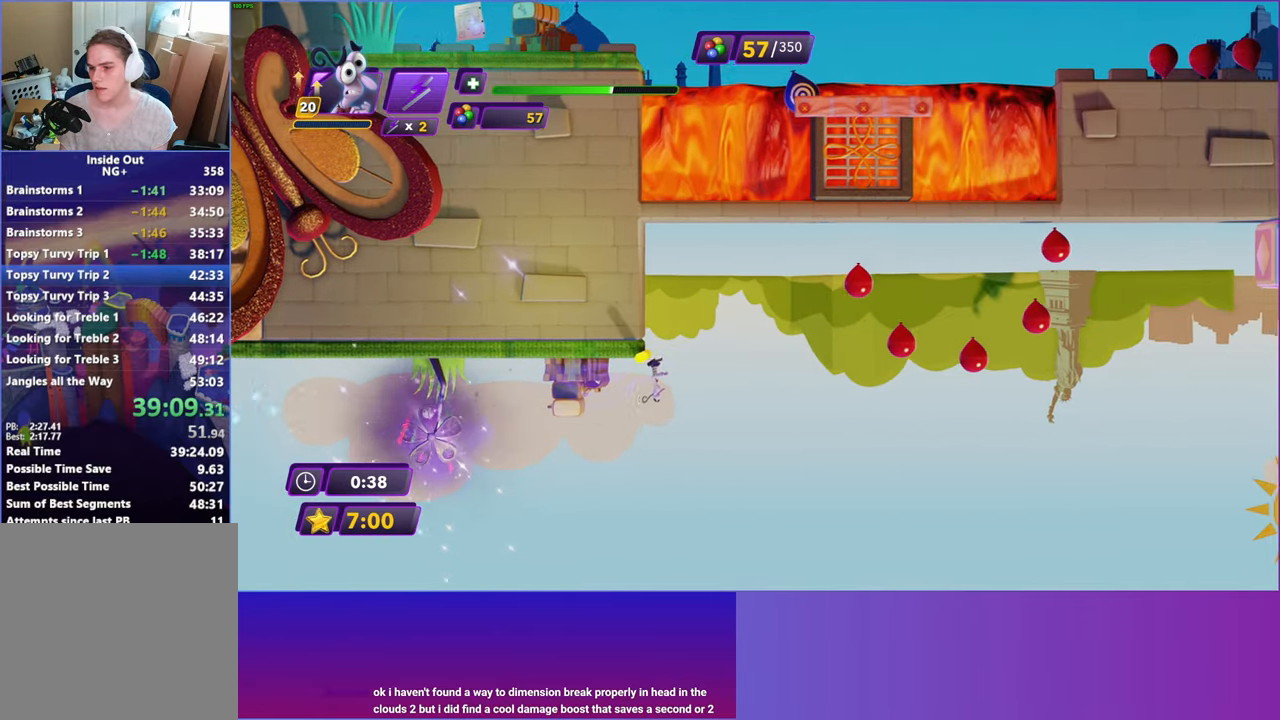
{"buttons": [], "left_stick": "right", "right_stick": "center", "events": []}
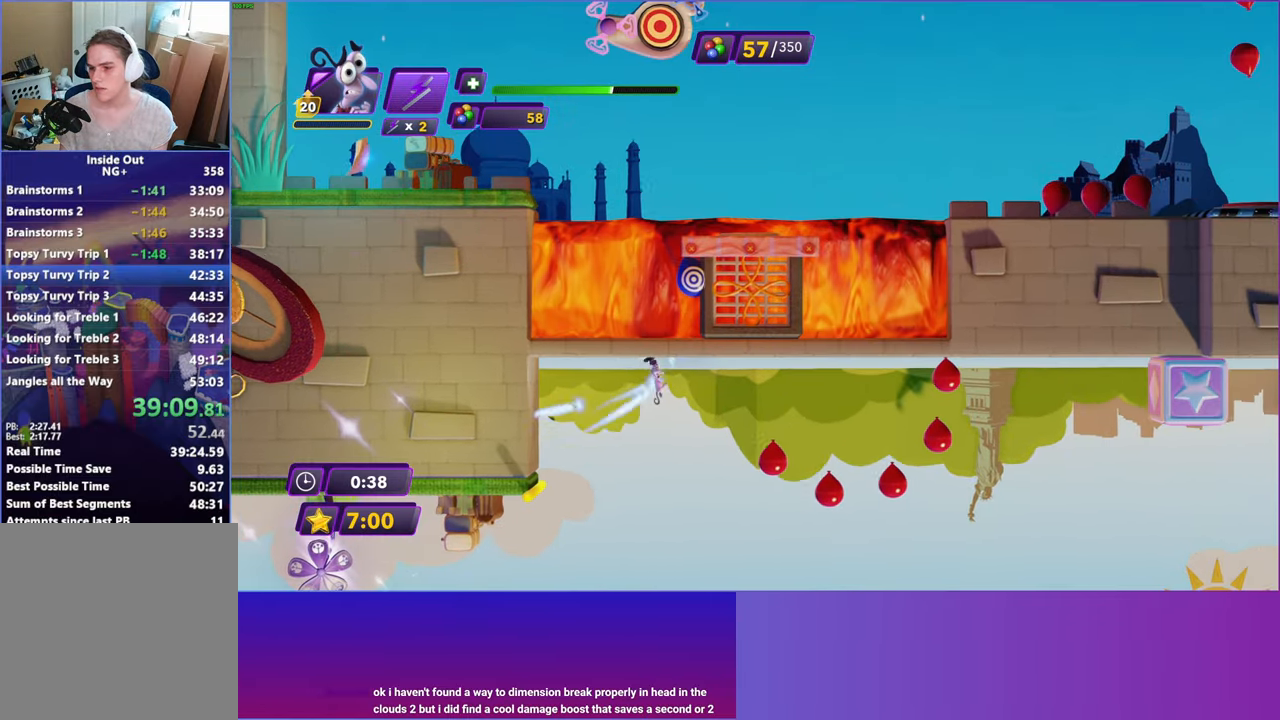
{"buttons": [], "left_stick": "right", "right_stick": "center", "events": [[67, "Y", "down"], [117, "B", "down"], [117, "Y", "up"], [200, "B", "up"], [317, "Y", "down"], [367, "B", "down"], [367, "Y", "up"], [400, "B", "up"]]}
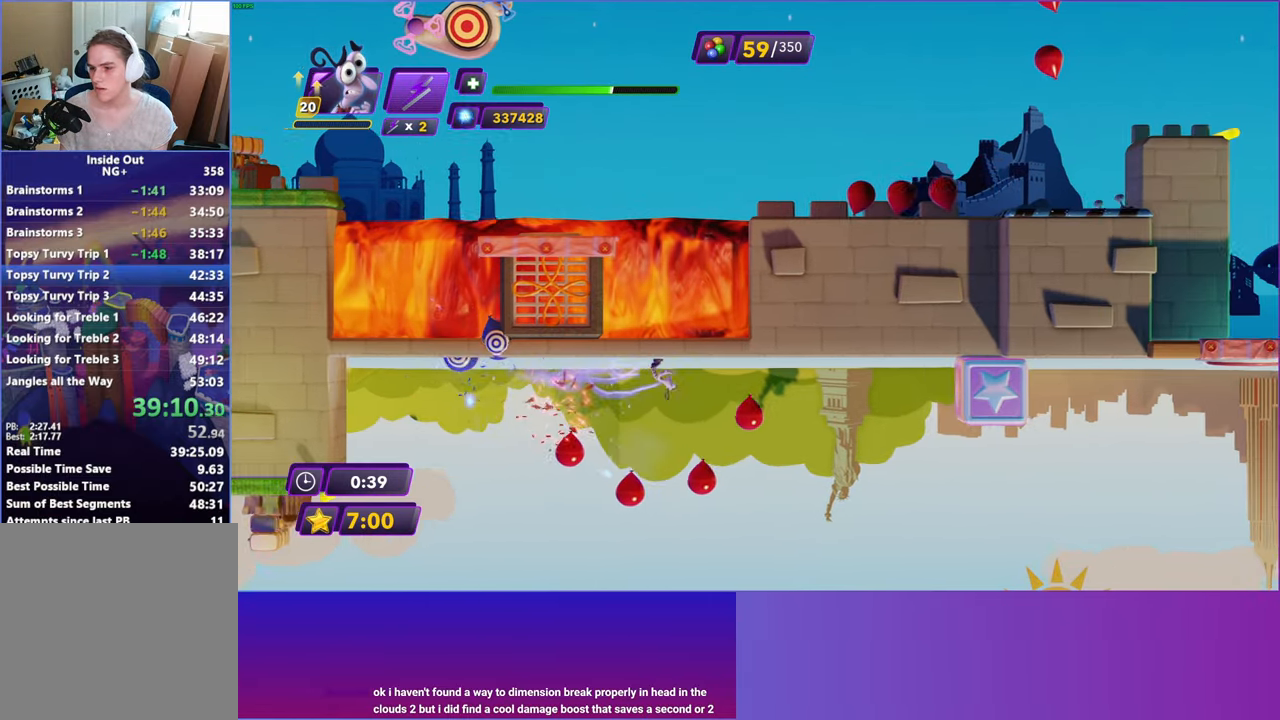
{"buttons": ["Y"], "left_stick": "right", "right_stick": "center", "events": [[33, "Y", "down"], [100, "B", "down"], [100, "Y", "up"], [150, "B", "up"], [233, "Y", "down"], [317, "B", "down"], [317, "Y", "up"], [367, "B", "up"], [483, "Y", "down"]]}
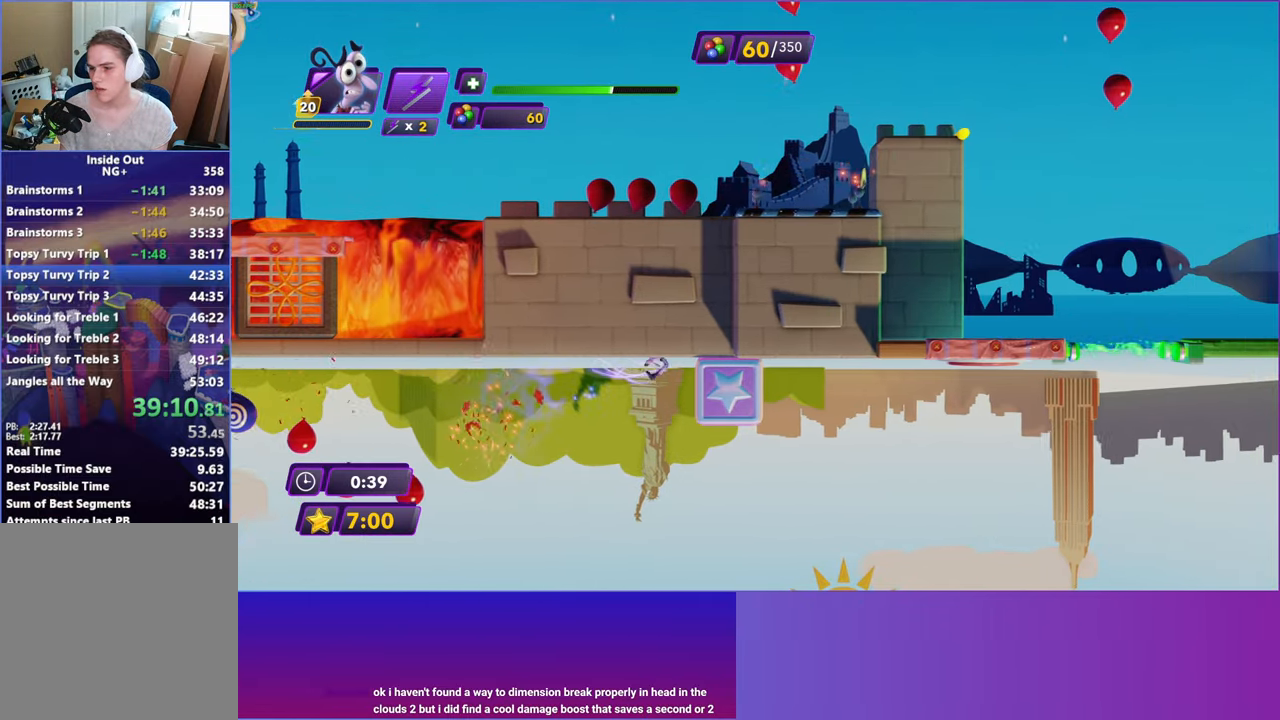
{"buttons": [], "left_stick": "right", "right_stick": "center", "events": [[33, "B", "down"], [33, "Y", "up"], [100, "B", "up"], [233, "B", "down"], [300, "B", "up"]]}
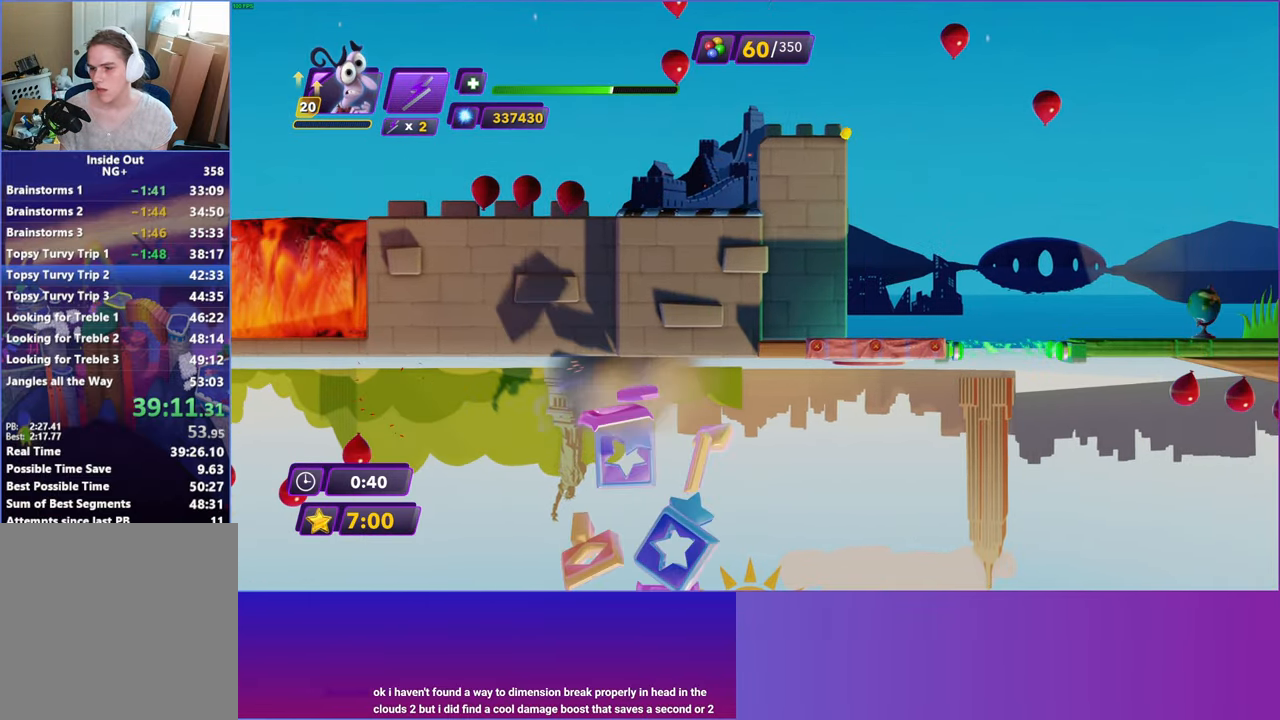
{"buttons": [], "left_stick": "right", "right_stick": "center", "events": []}
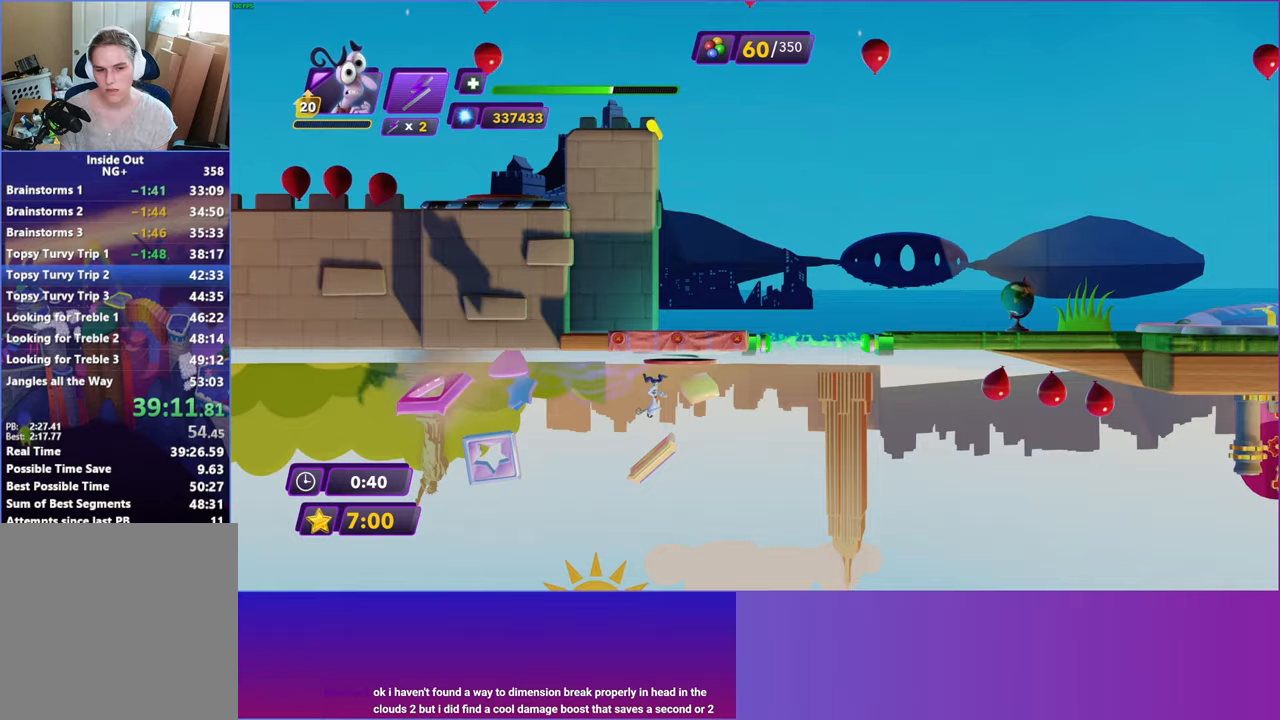
{"buttons": [], "left_stick": "right", "right_stick": "center", "events": []}
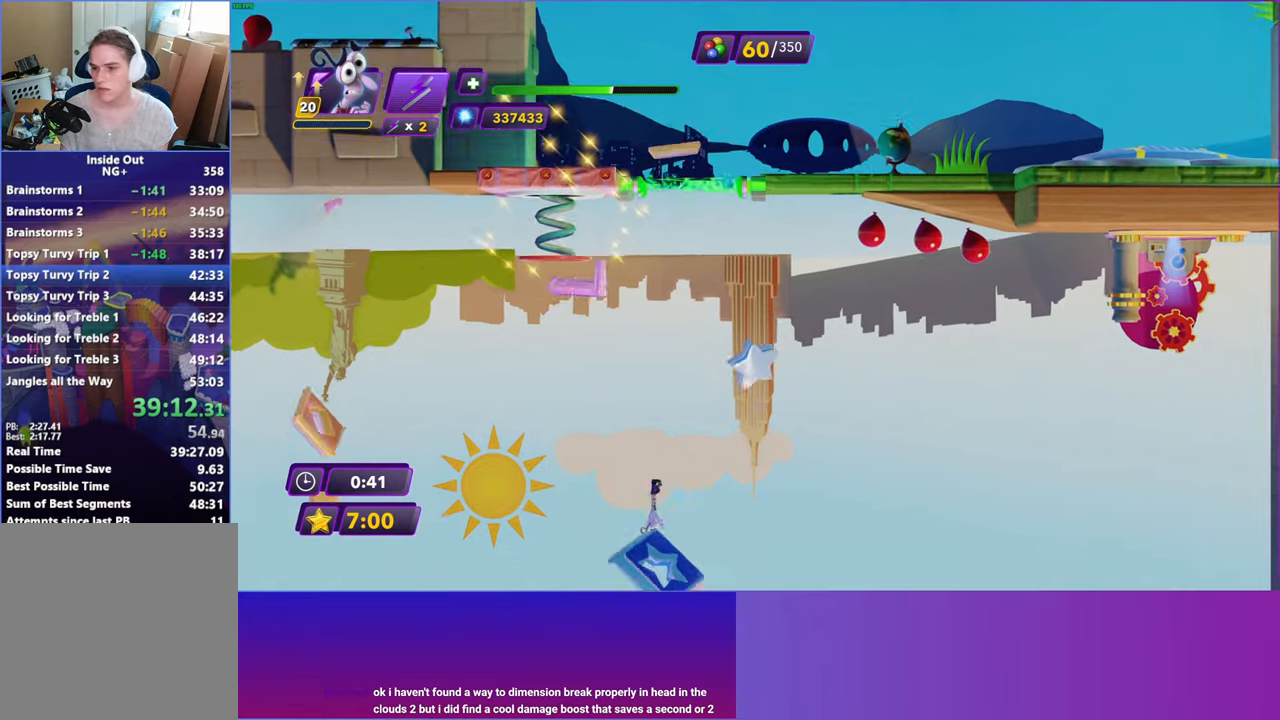
{"buttons": [], "left_stick": "left", "right_stick": "center", "events": [[200, "left_stick", "center"], [367, "left_stick", "left"]]}
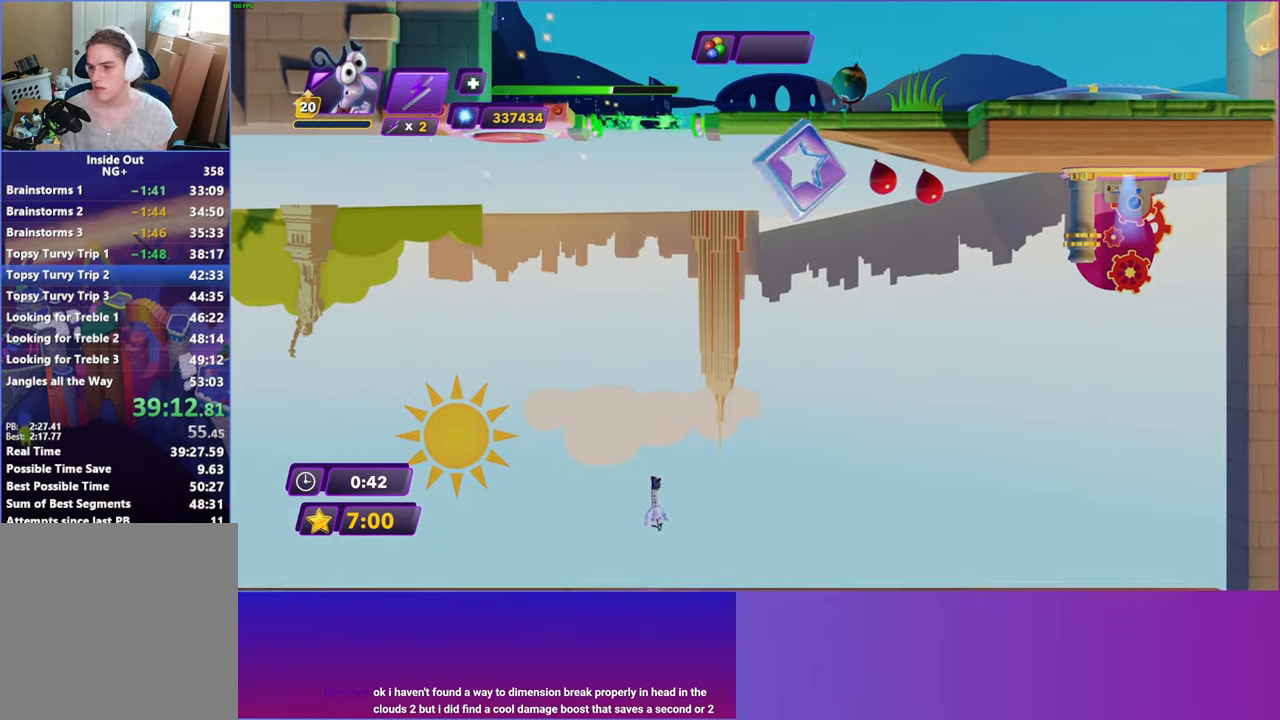
{"buttons": [], "left_stick": "center", "right_stick": "center", "events": [[33, "left_stick", "center"]]}
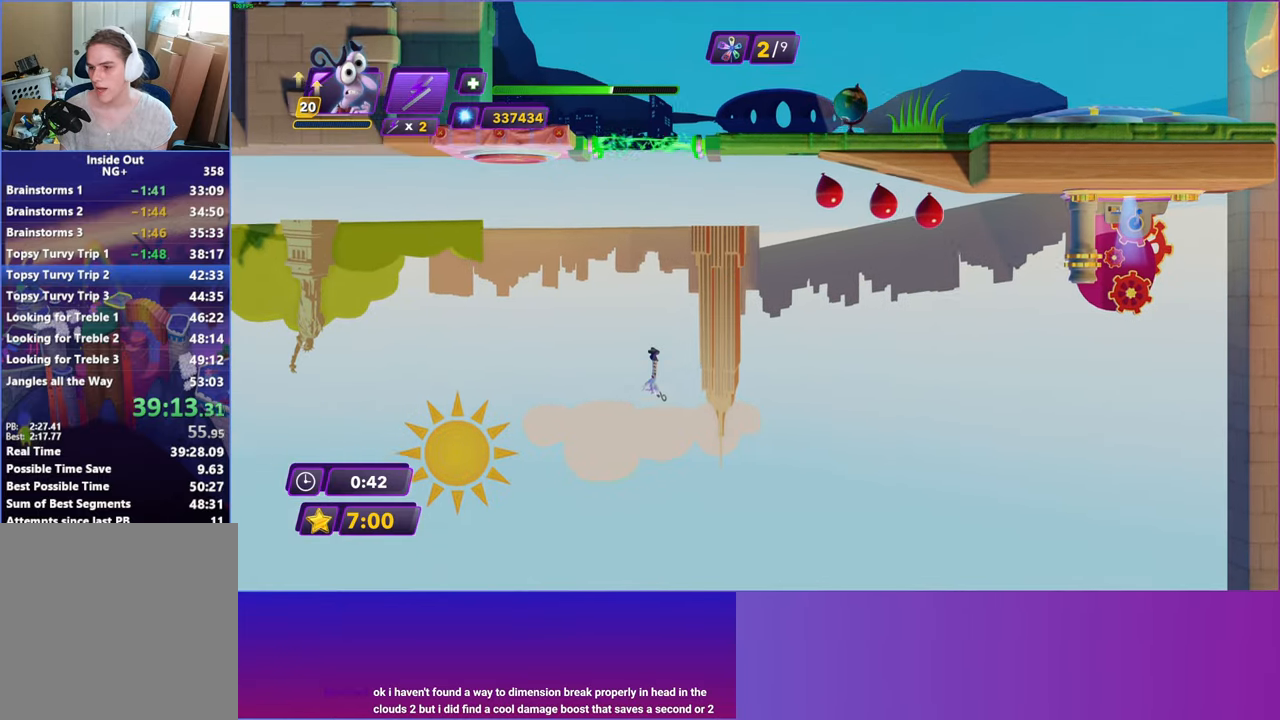
{"buttons": [], "left_stick": "left", "right_stick": "center", "events": [[183, "left_stick", "left"]]}
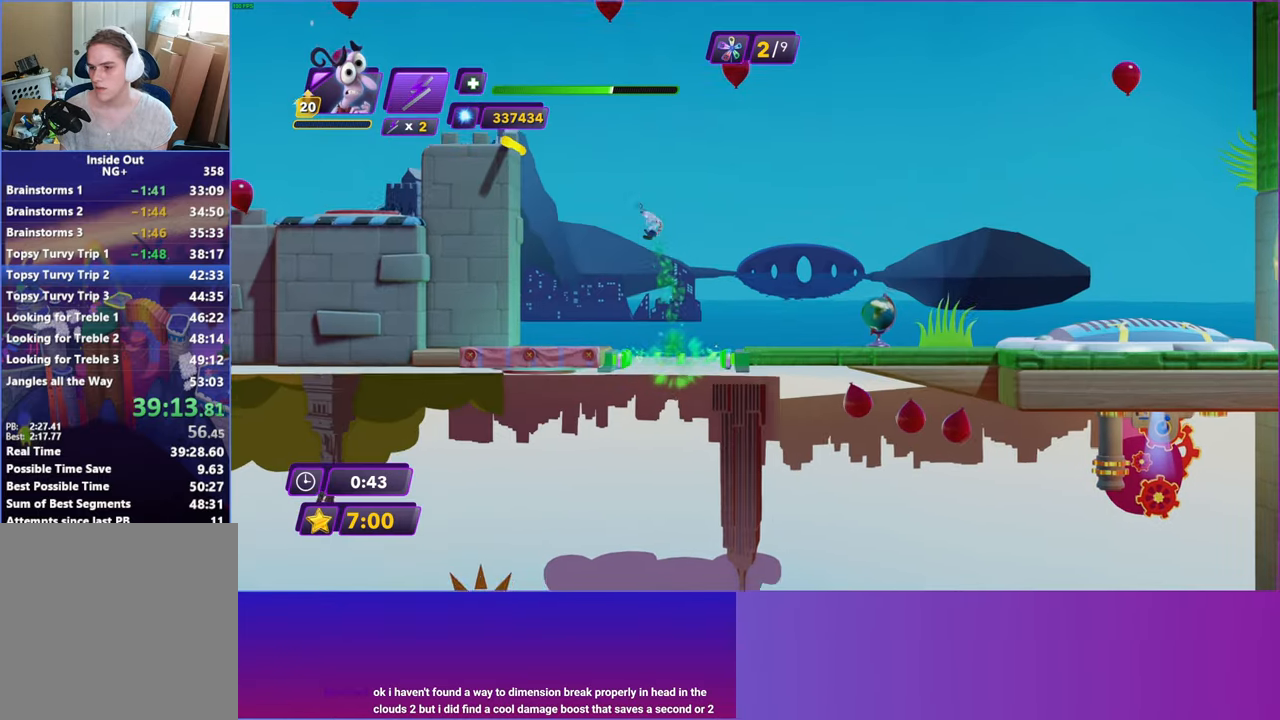
{"buttons": [], "left_stick": "left", "right_stick": "center", "events": []}
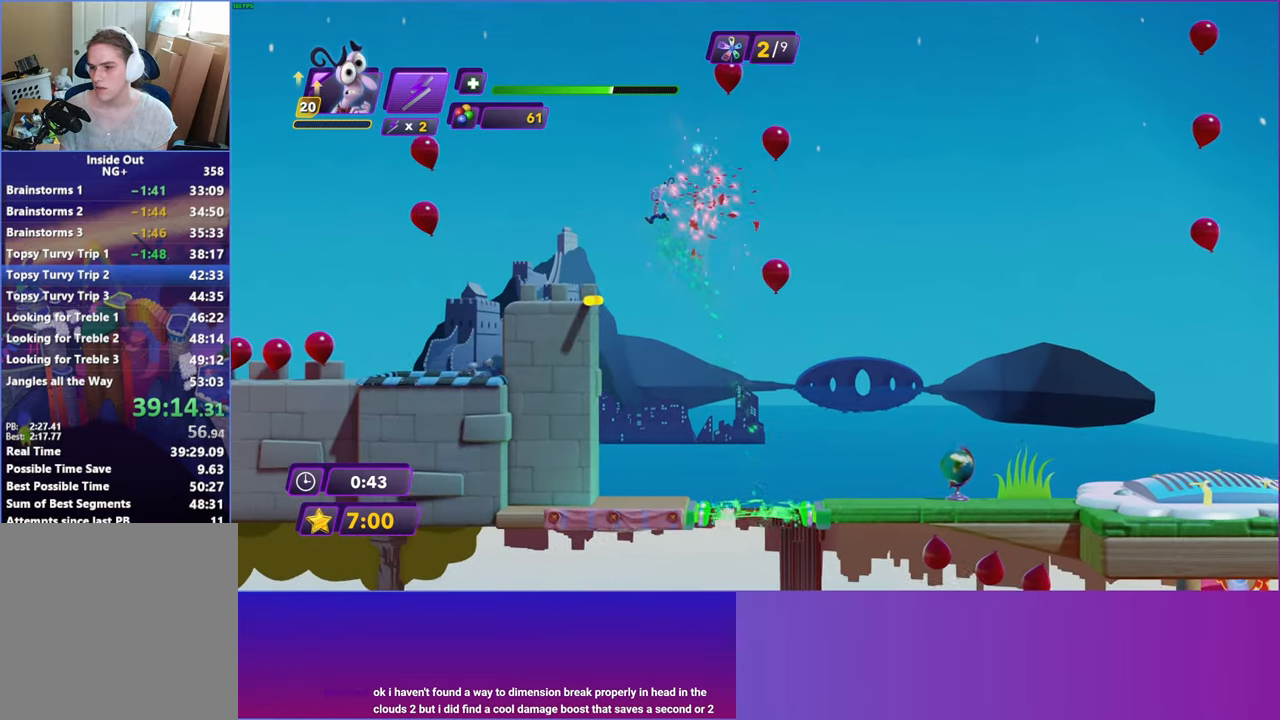
{"buttons": ["A"], "left_stick": "left", "right_stick": "center", "events": [[450, "A", "down"]]}
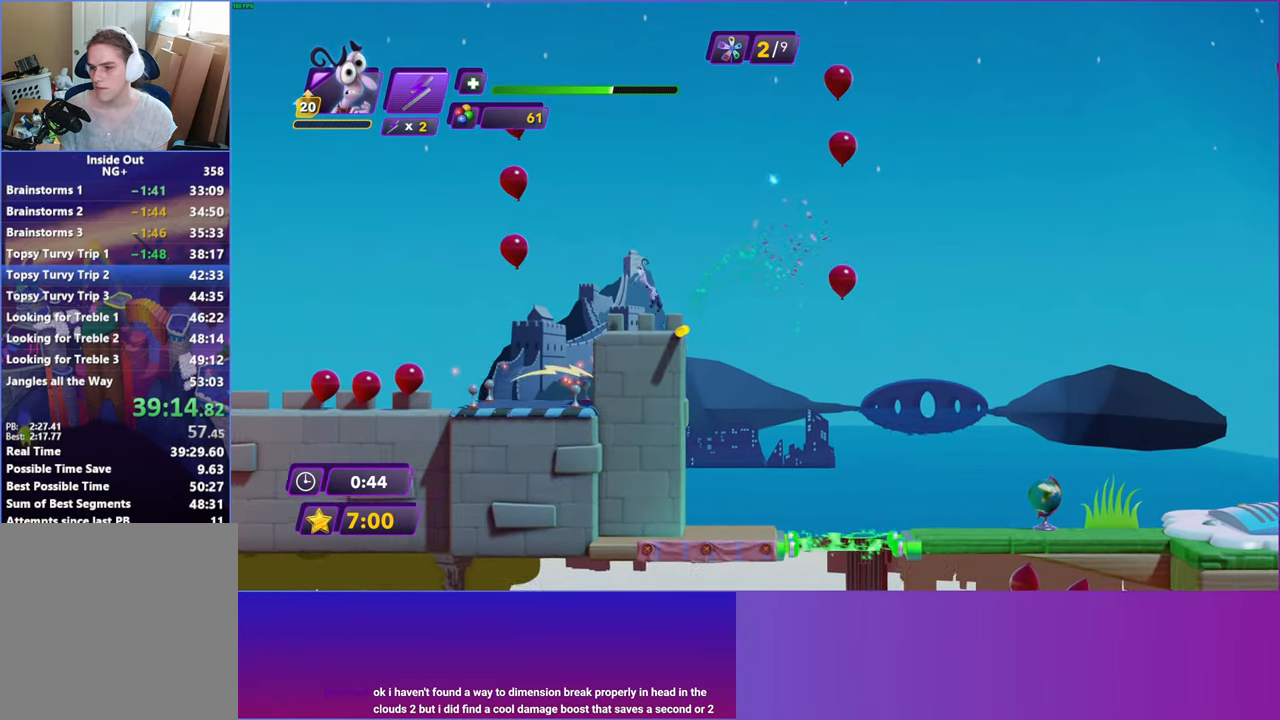
{"buttons": [], "left_stick": "left", "right_stick": "center", "events": [[17, "A", "up"], [133, "A", "down"], [200, "A", "up"]]}
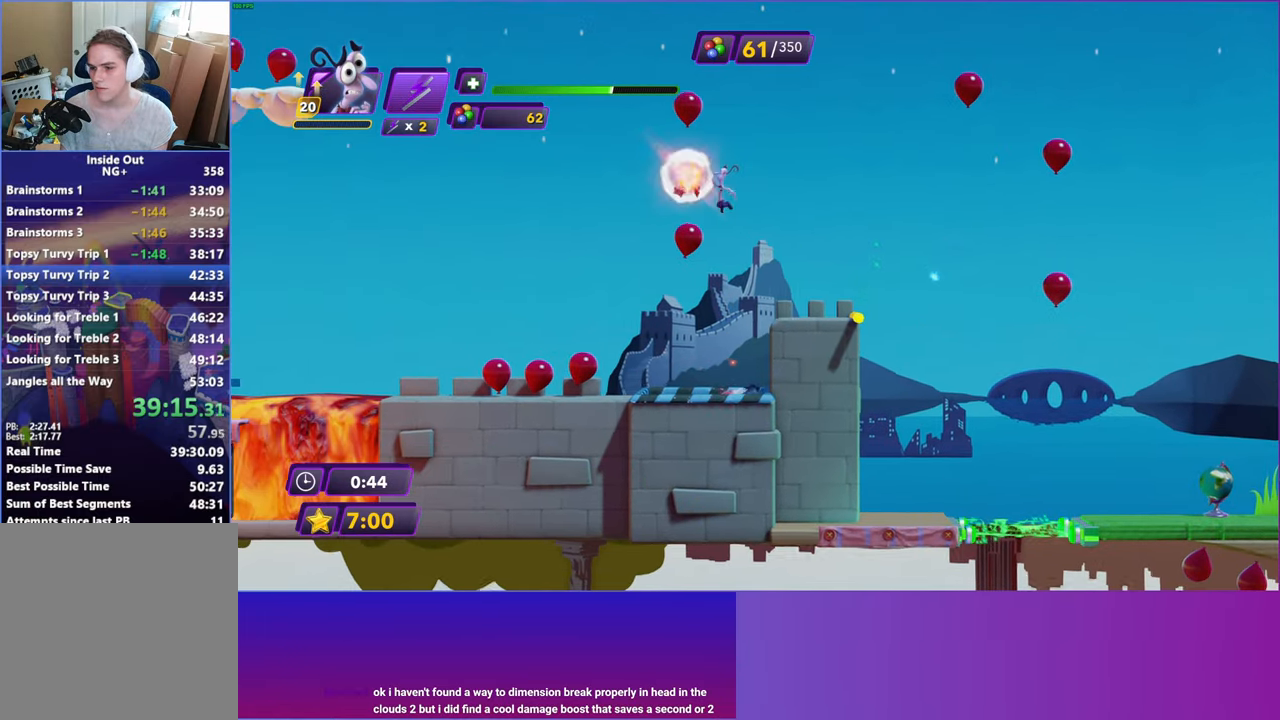
{"buttons": [], "left_stick": "left", "right_stick": "center", "events": []}
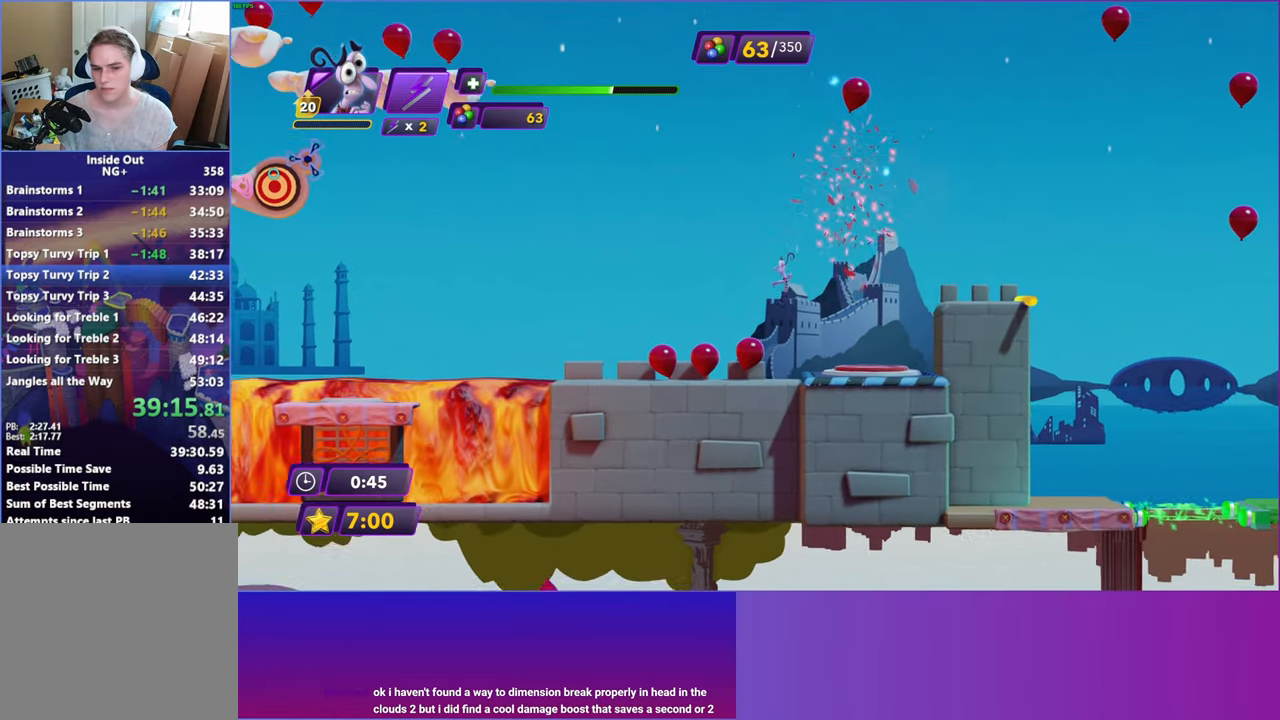
{"buttons": [], "left_stick": "right", "right_stick": "center", "events": [[283, "left_stick", "right"]]}
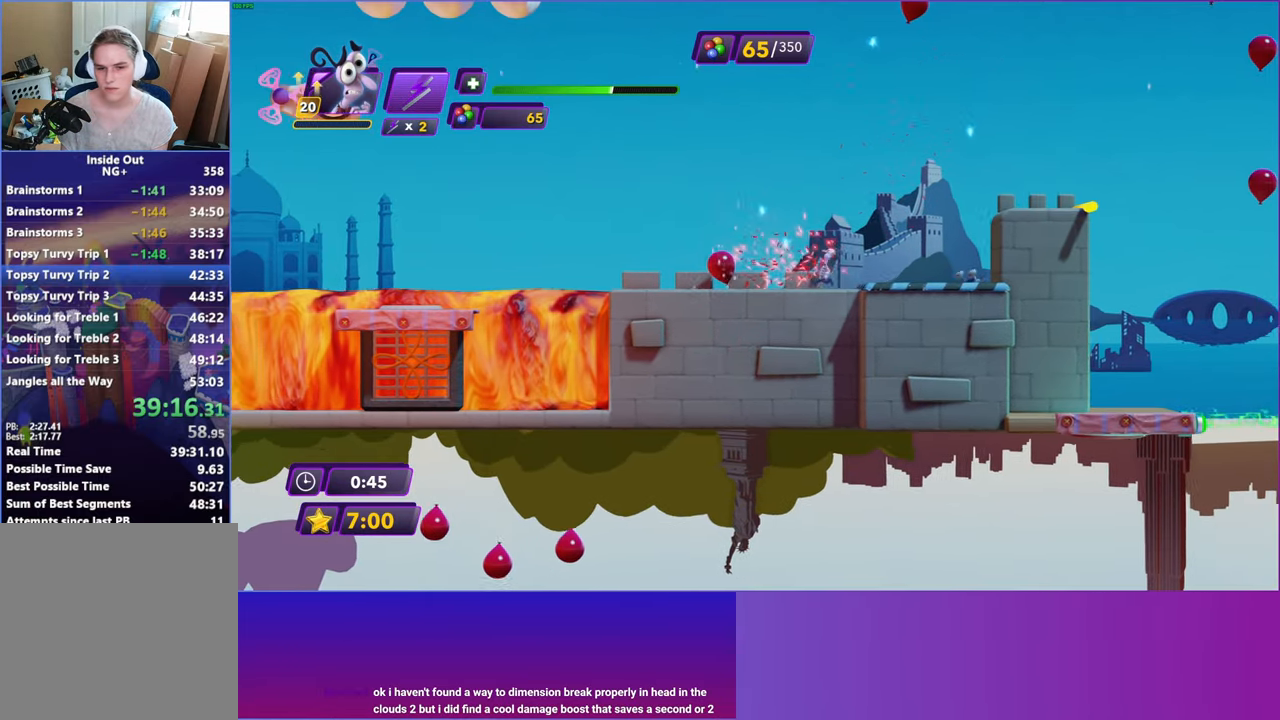
{"buttons": [], "left_stick": "center", "right_stick": "center", "events": [[117, "left_stick", "center"]]}
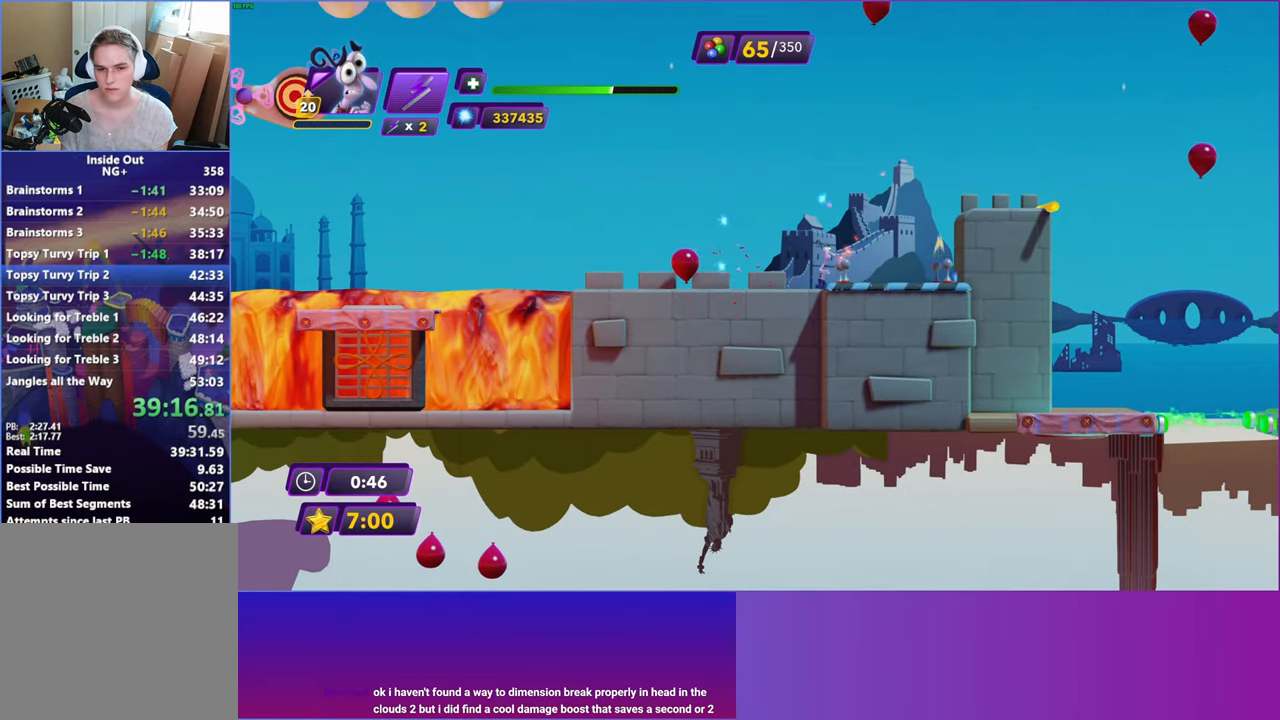
{"buttons": [], "left_stick": "center", "right_stick": "center", "events": []}